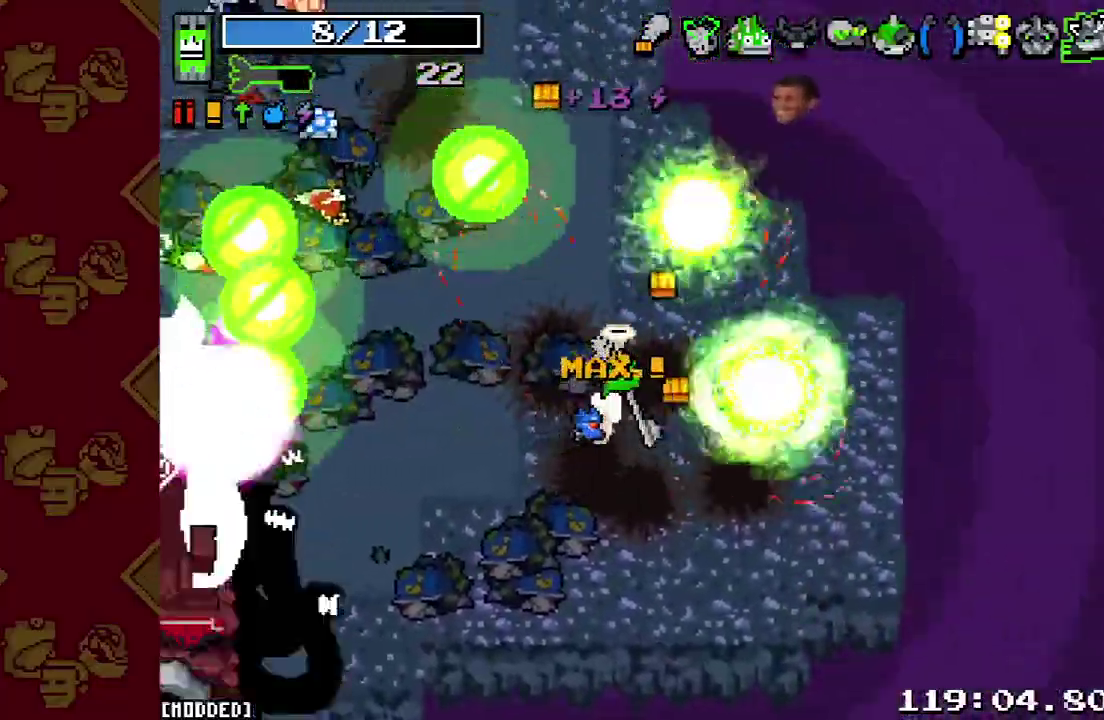
Gameplay with a controller (PlayStation layout); each line is a JSON object with the inputs held at the frame after it. "events" lists button and stick changes between this image and that frame as [ms after this image, input, new state], when the widget could be followed in between. This overlay highlights the sticks when they move; stick clicks (L3 R3) are not distinguishable. Not read: L3 R3.
{"buttons": [], "left_stick": "down", "right_stick": "left", "events": [[33, "left_stick", "left"], [100, "right_stick", "up-left"], [200, "R2", "down"], [367, "R2", "up"], [433, "right_stick", "left"], [467, "left_stick", "down"]]}
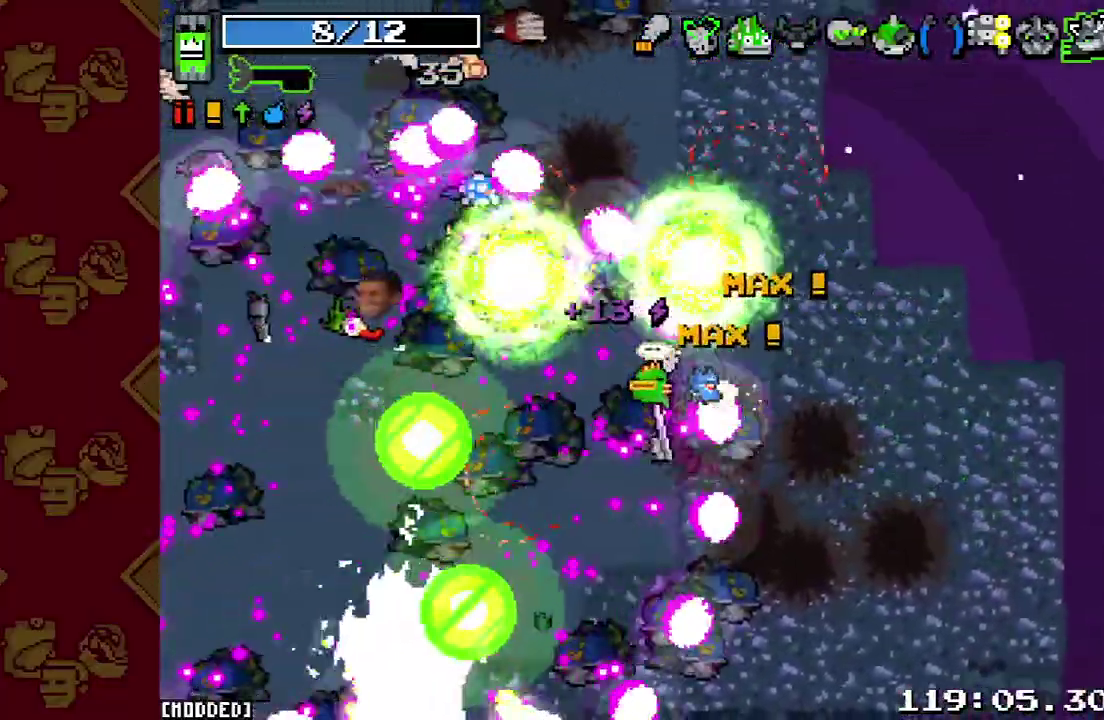
{"buttons": ["R2"], "left_stick": "left", "right_stick": "down", "events": [[67, "R2", "down"], [133, "left_stick", "down-left"], [233, "R2", "up"], [300, "right_stick", "down-left"], [367, "left_stick", "down-right"], [467, "R2", "down"], [467, "left_stick", "left"], [500, "right_stick", "down"]]}
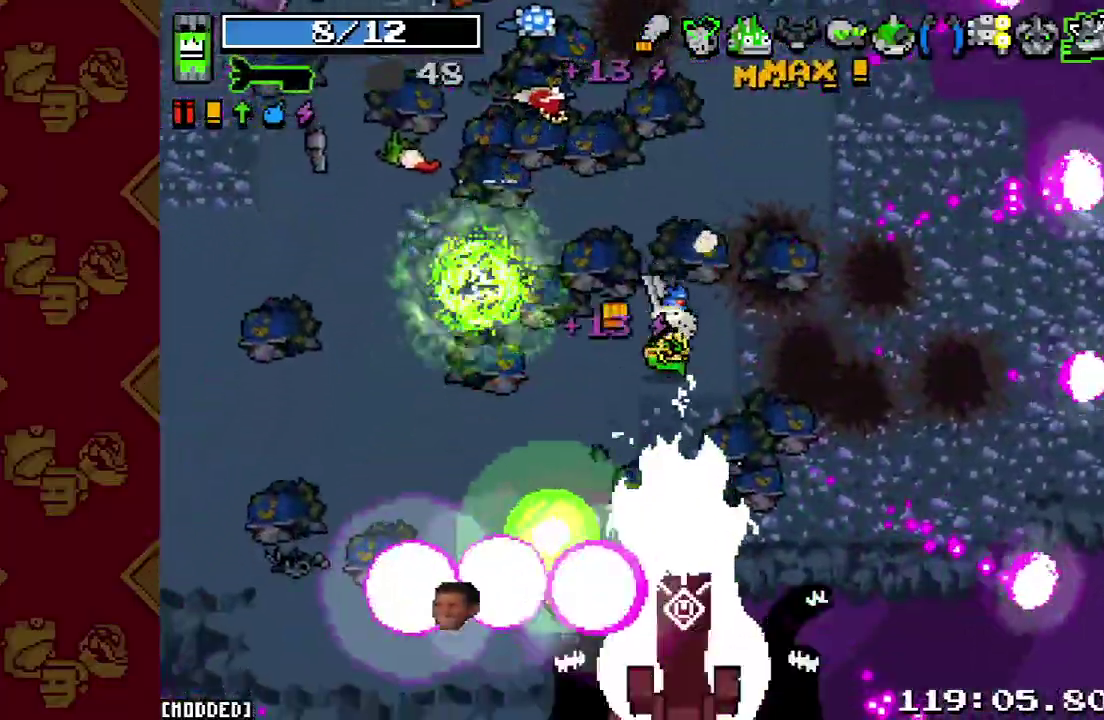
{"buttons": ["L2"], "left_stick": "up-left", "right_stick": "down-right", "events": [[133, "R2", "up"], [233, "left_stick", "up-left"], [267, "L1", "down"], [367, "L1", "up"], [367, "right_stick", "down-right"], [500, "L2", "down"]]}
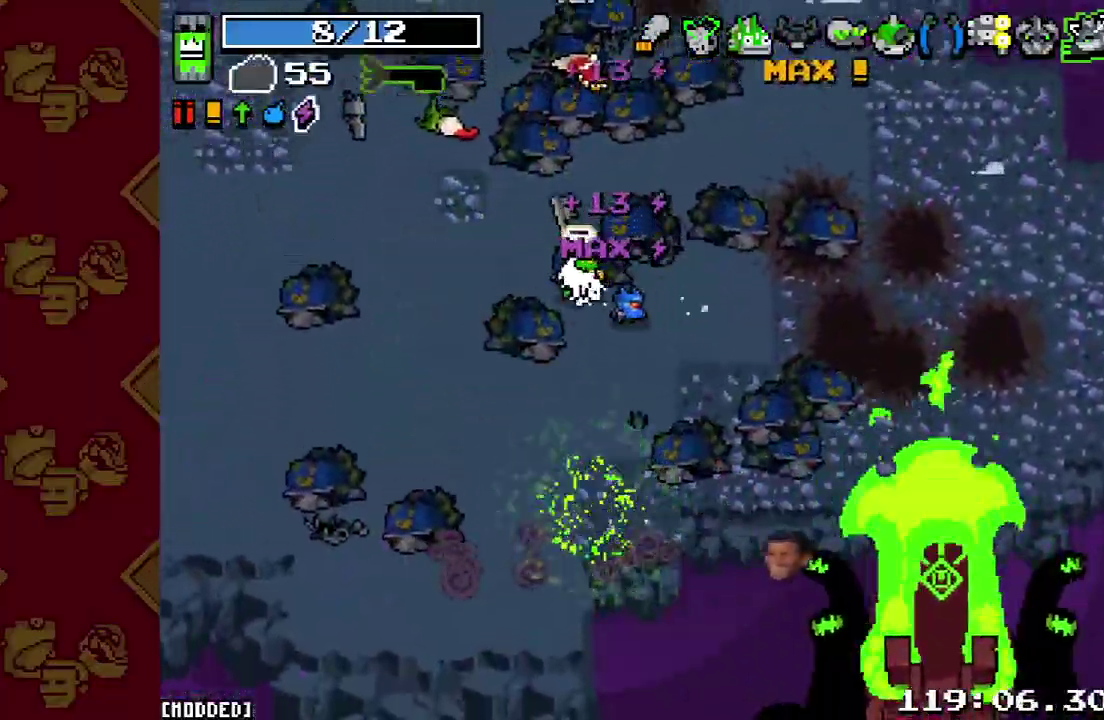
{"buttons": [], "left_stick": "left", "right_stick": "right", "events": [[133, "L2", "up"], [133, "right_stick", "right"], [433, "left_stick", "left"]]}
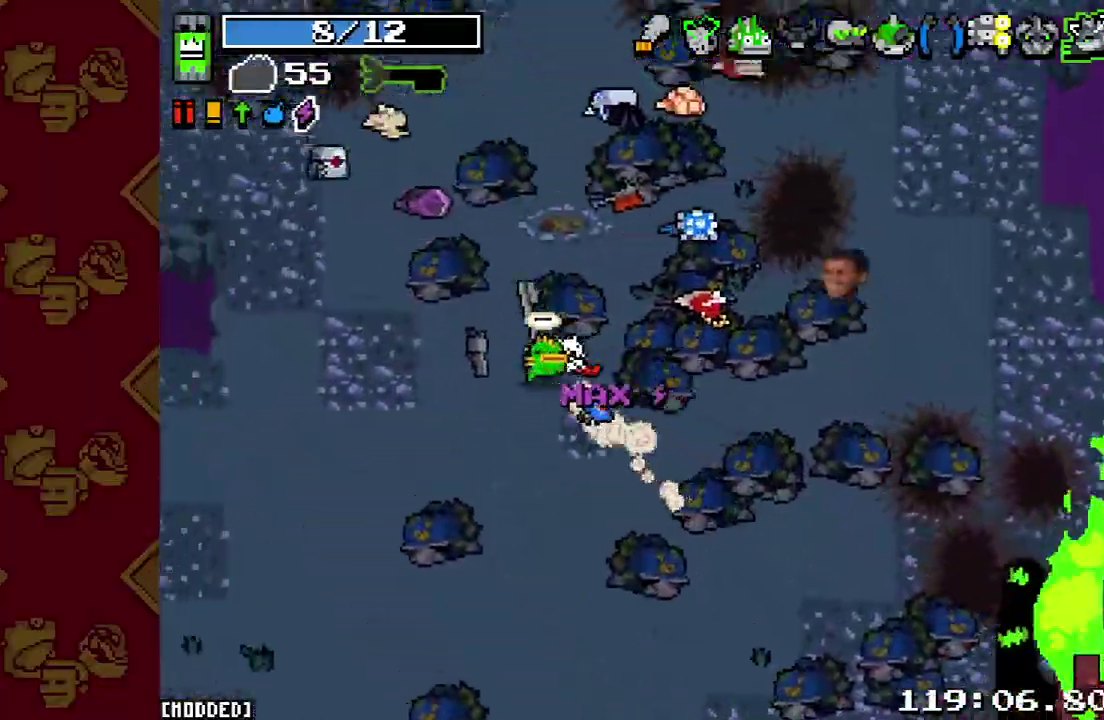
{"buttons": [], "left_stick": "right", "right_stick": "right", "events": [[167, "R1", "down"], [167, "left_stick", "center"], [233, "R1", "up"], [300, "R1", "down"], [300, "left_stick", "right"], [400, "R1", "up"]]}
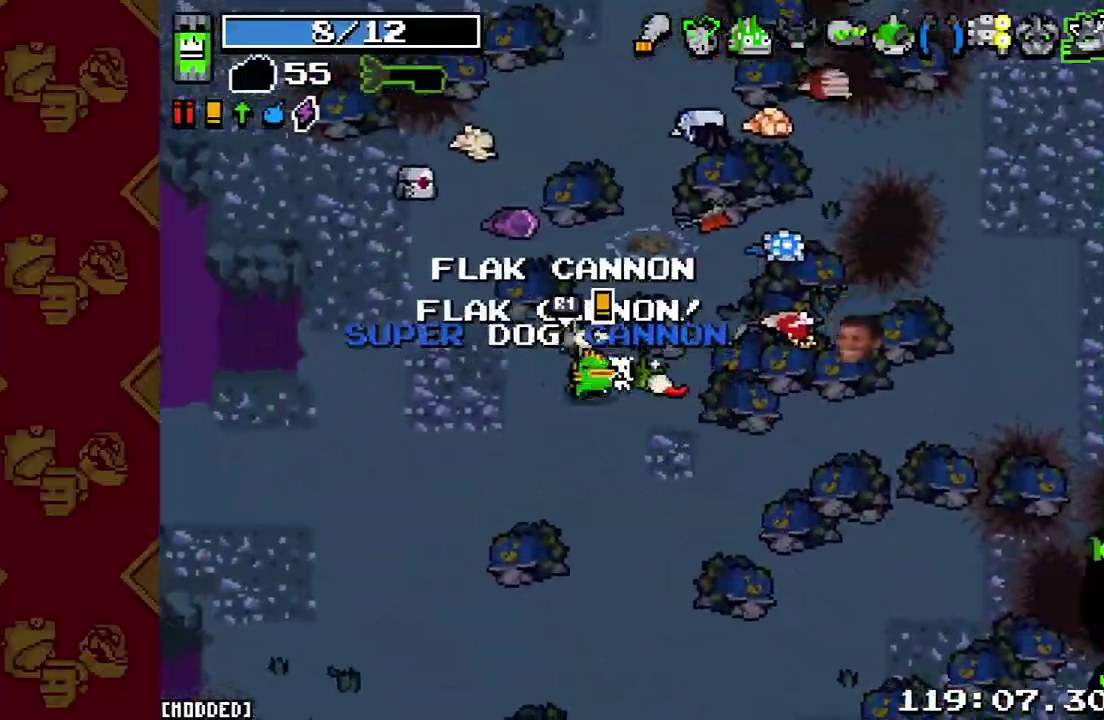
{"buttons": [], "left_stick": "down", "right_stick": "down-right", "events": [[267, "left_stick", "up"], [400, "left_stick", "down-left"], [467, "right_stick", "down-right"], [500, "left_stick", "down"]]}
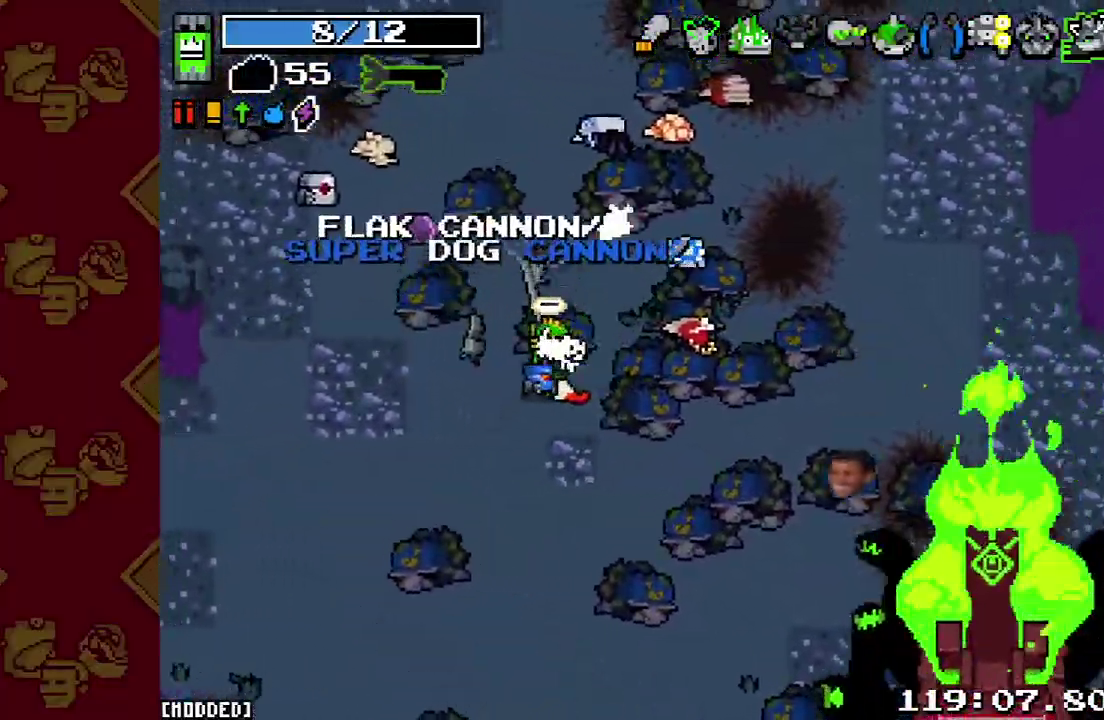
{"buttons": [], "left_stick": "up-left", "right_stick": "down-right", "events": [[233, "right_stick", "down"], [333, "R2", "down"], [367, "left_stick", "center"], [500, "R2", "up"], [500, "left_stick", "up-left"], [500, "right_stick", "down-right"]]}
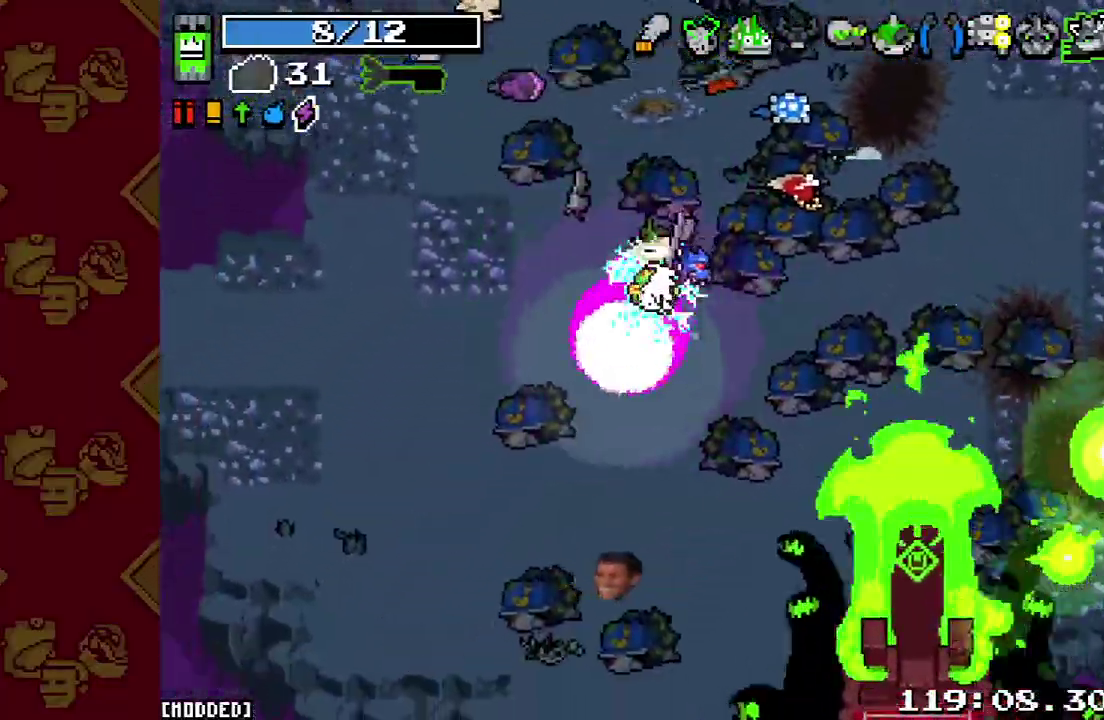
{"buttons": [], "left_stick": "up-right", "right_stick": "down-right", "events": [[167, "left_stick", "left"], [267, "left_stick", "center"], [400, "R1", "down"], [467, "R1", "up"], [500, "left_stick", "up-right"]]}
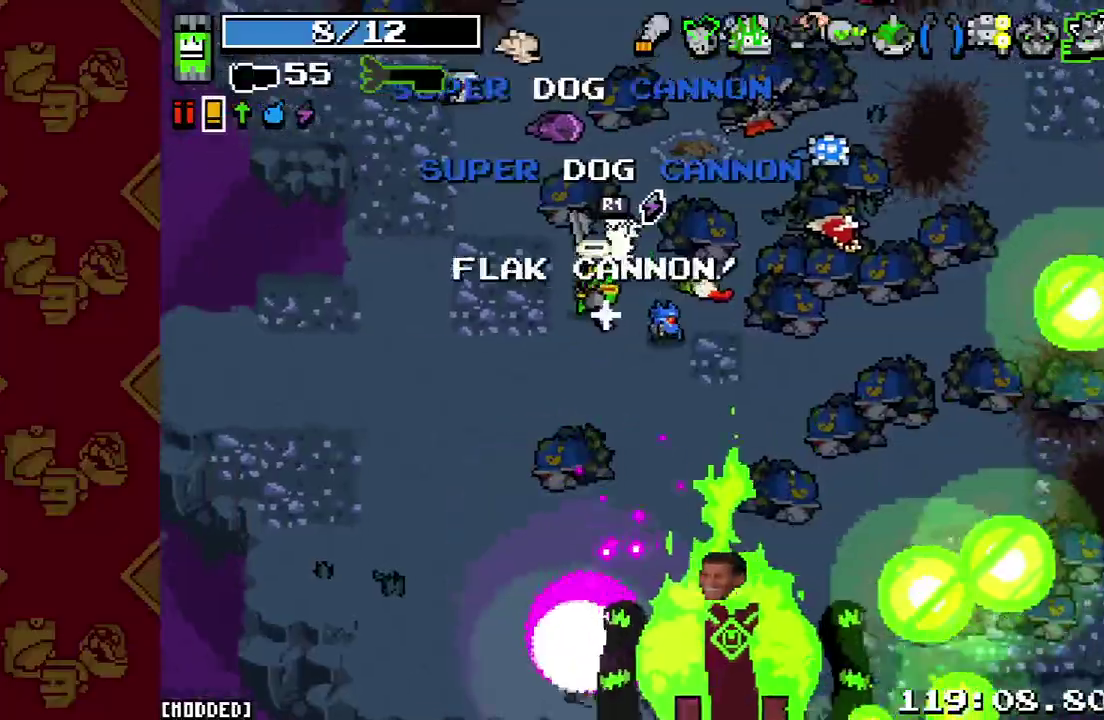
{"buttons": [], "left_stick": "left", "right_stick": "left", "events": [[100, "left_stick", "right"], [100, "right_stick", "down"], [167, "R1", "down"], [167, "left_stick", "center"], [233, "R1", "up"], [333, "left_stick", "left"], [333, "right_stick", "down-left"], [467, "right_stick", "left"]]}
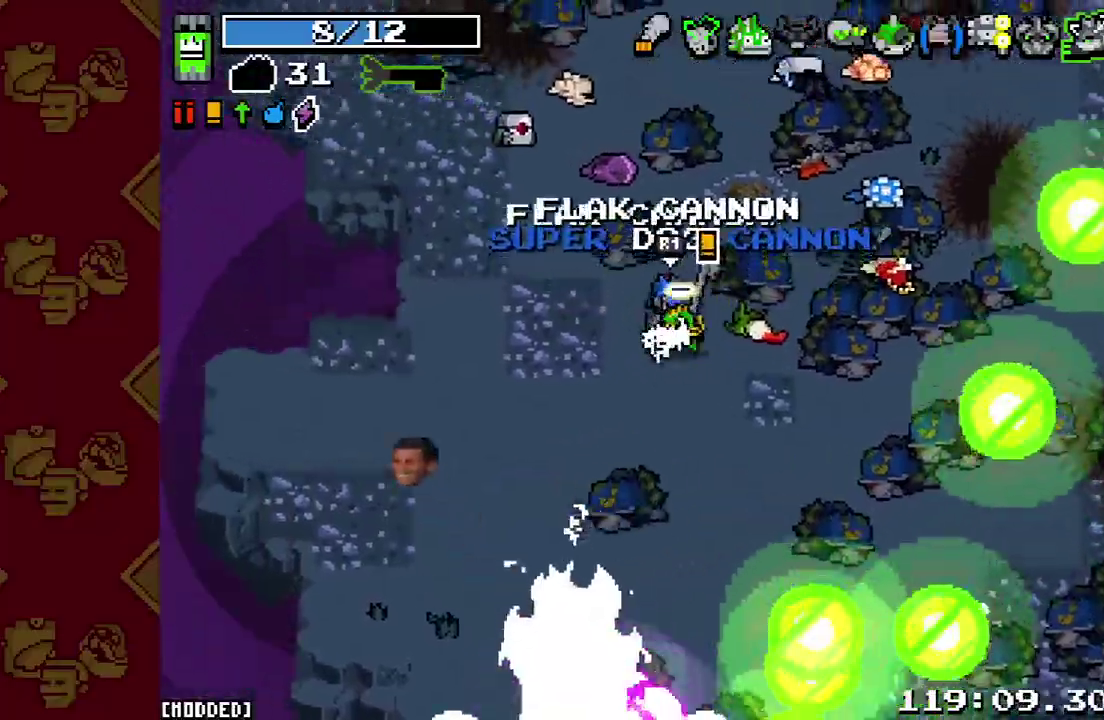
{"buttons": [], "left_stick": "right", "right_stick": "right"}
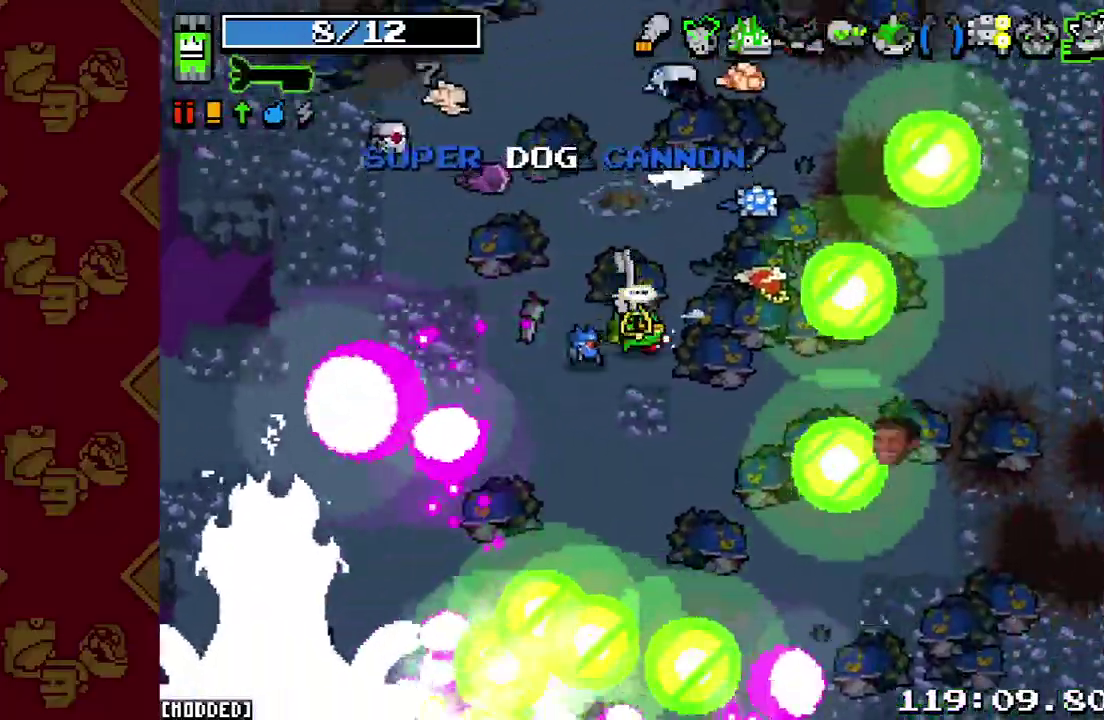
{"buttons": ["R2"], "left_stick": "up-right", "right_stick": "up-right"}